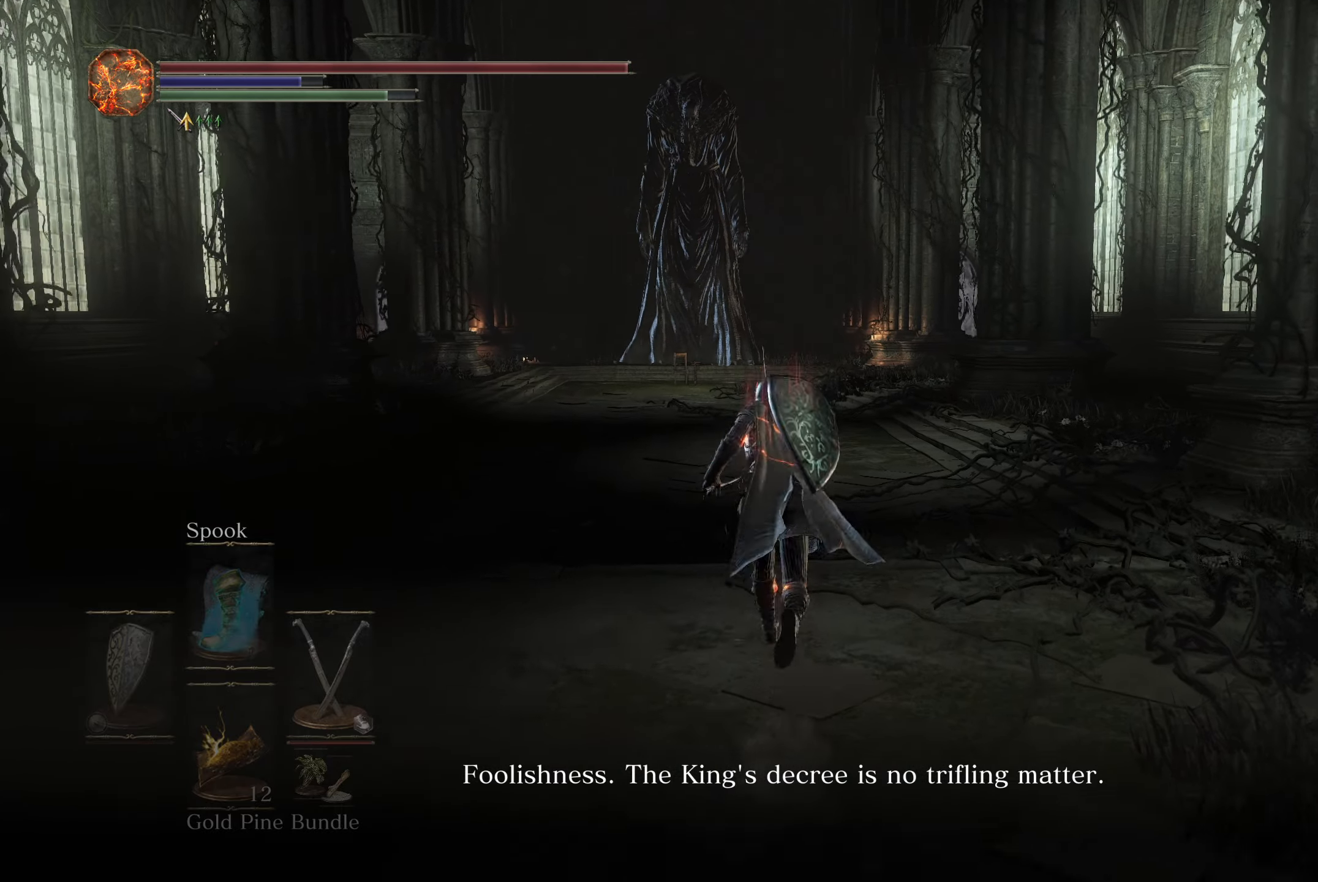
Gameplay with a controller (Xbox layout); each line is a JSON object with the inputs held at the frame after it. "button_events" lists button changes between this image and that frame as [ms after this image, input, new state], when the widget could be followed in between (sticks are given only as held states).
{"buttons": ["B"], "left_stick": "up", "right_stick": "center", "button_events": []}
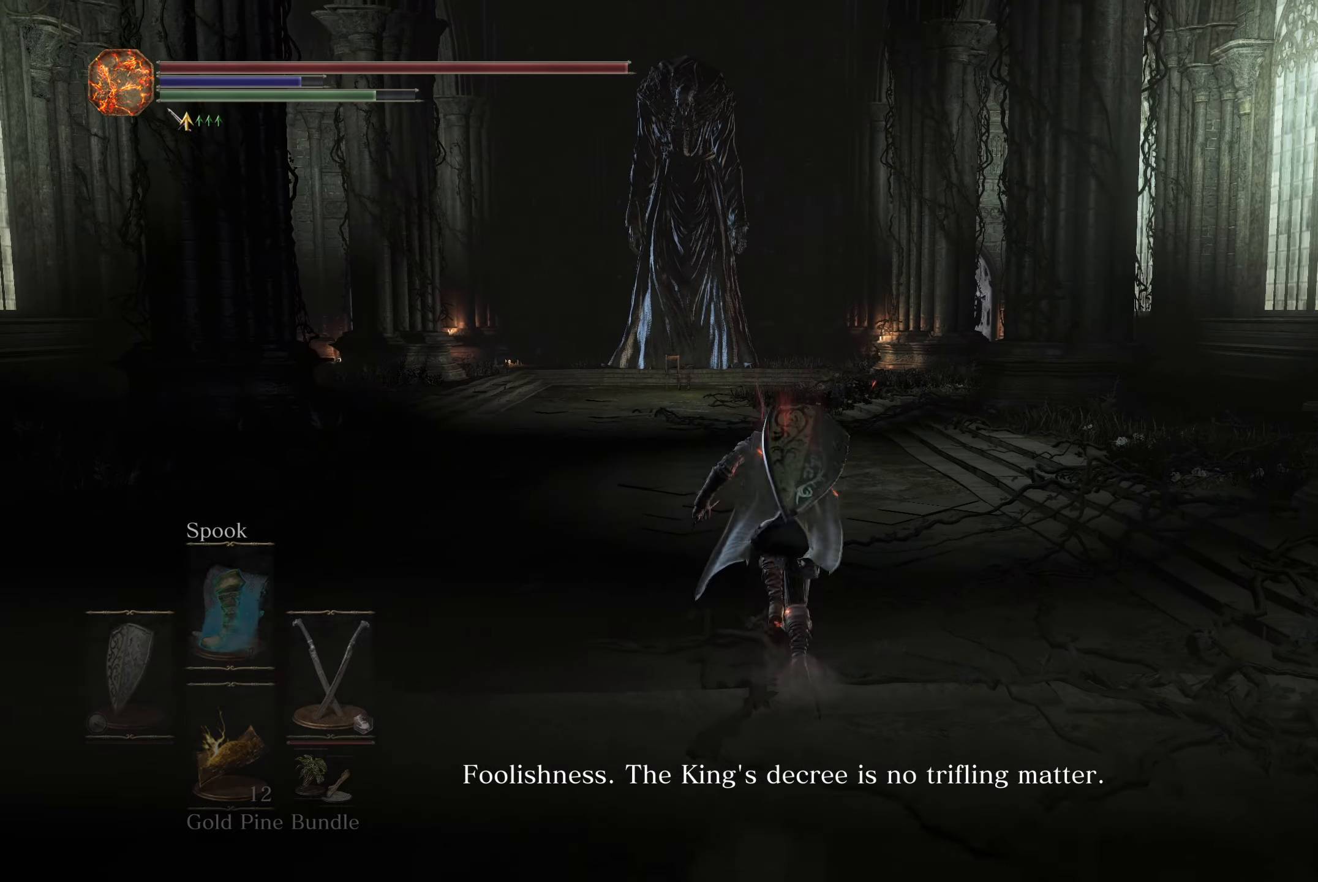
{"buttons": ["B"], "left_stick": "up", "right_stick": "center", "button_events": []}
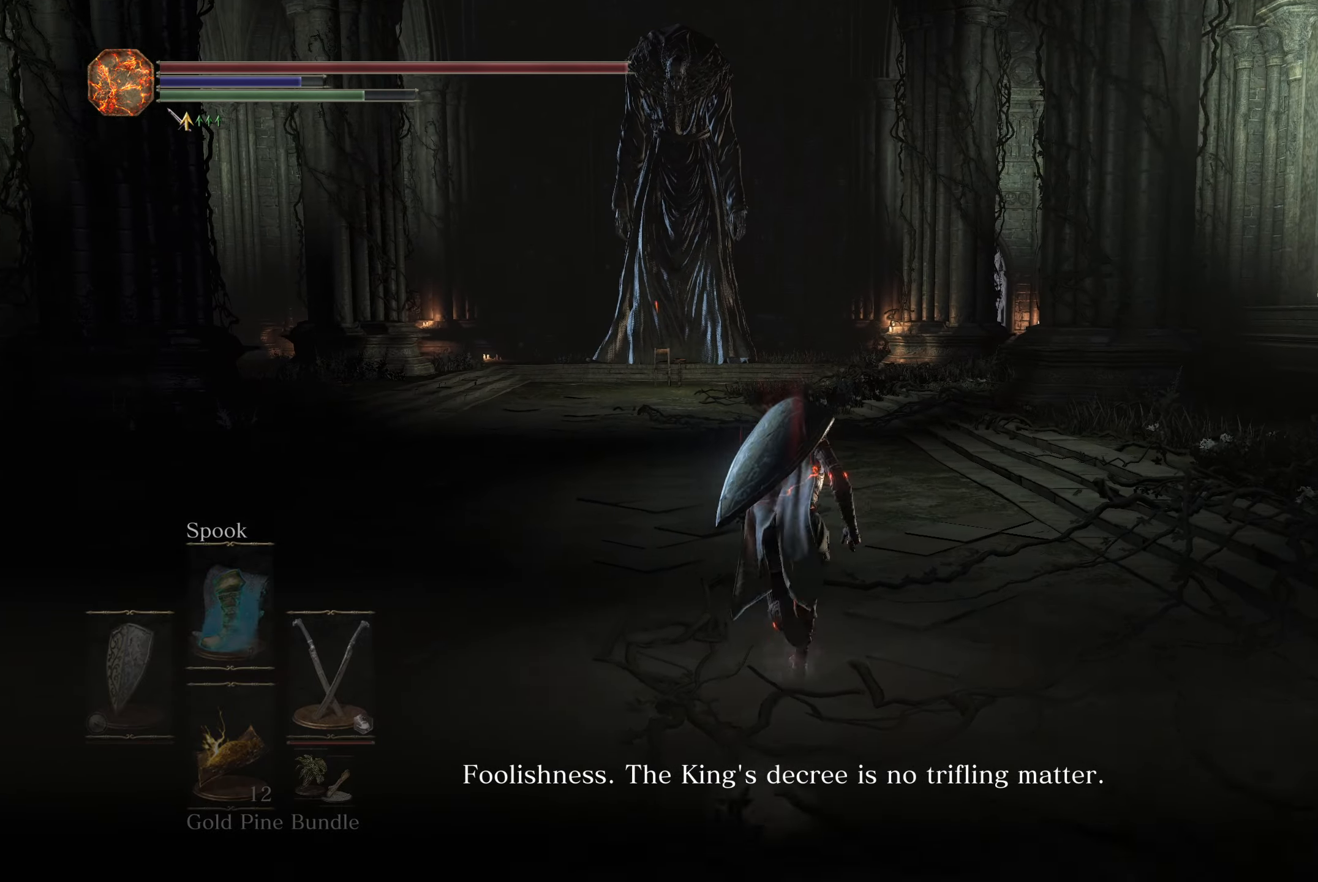
{"buttons": ["B"], "left_stick": "up", "right_stick": "center", "button_events": []}
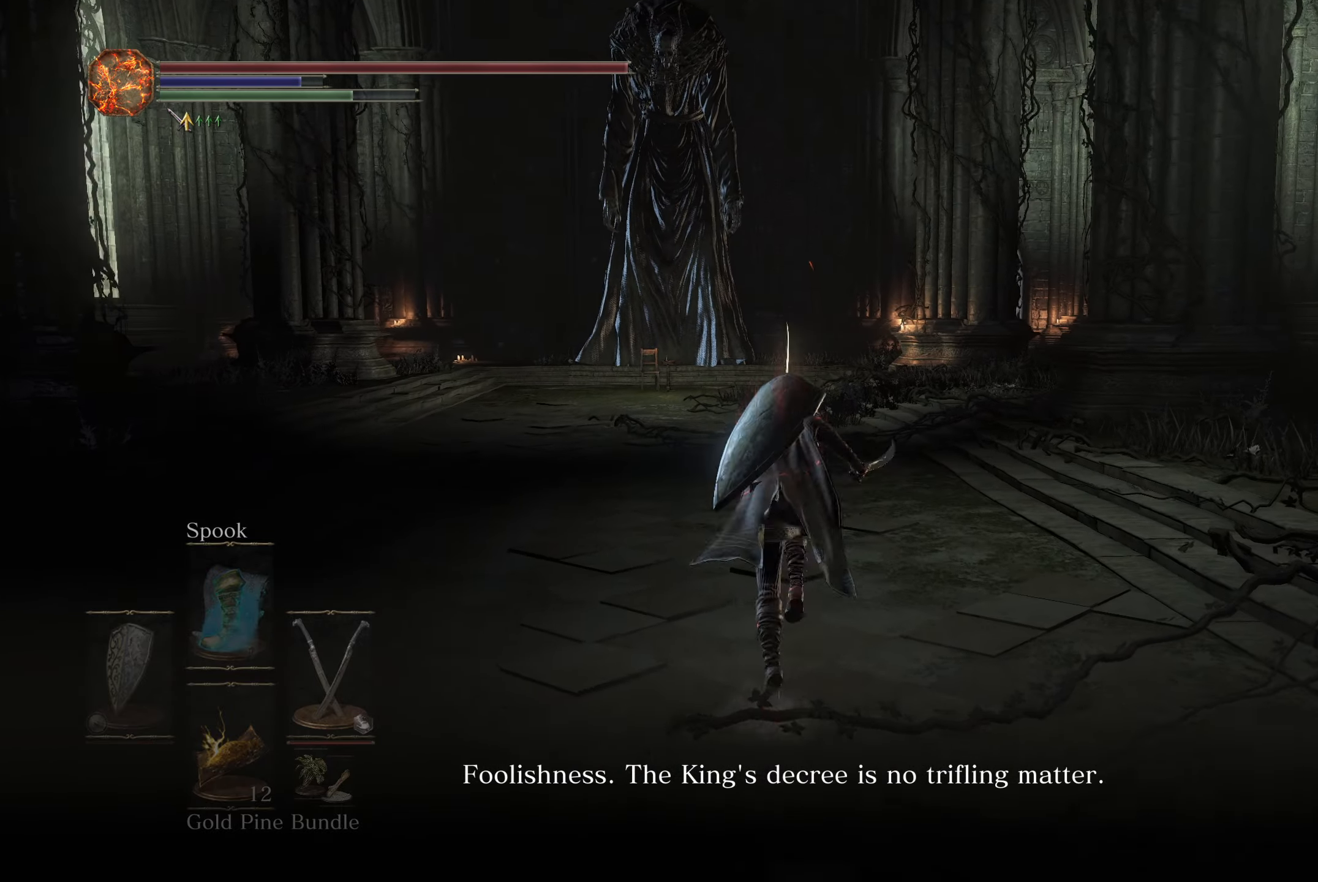
{"buttons": ["B"], "left_stick": "up", "right_stick": "center", "button_events": []}
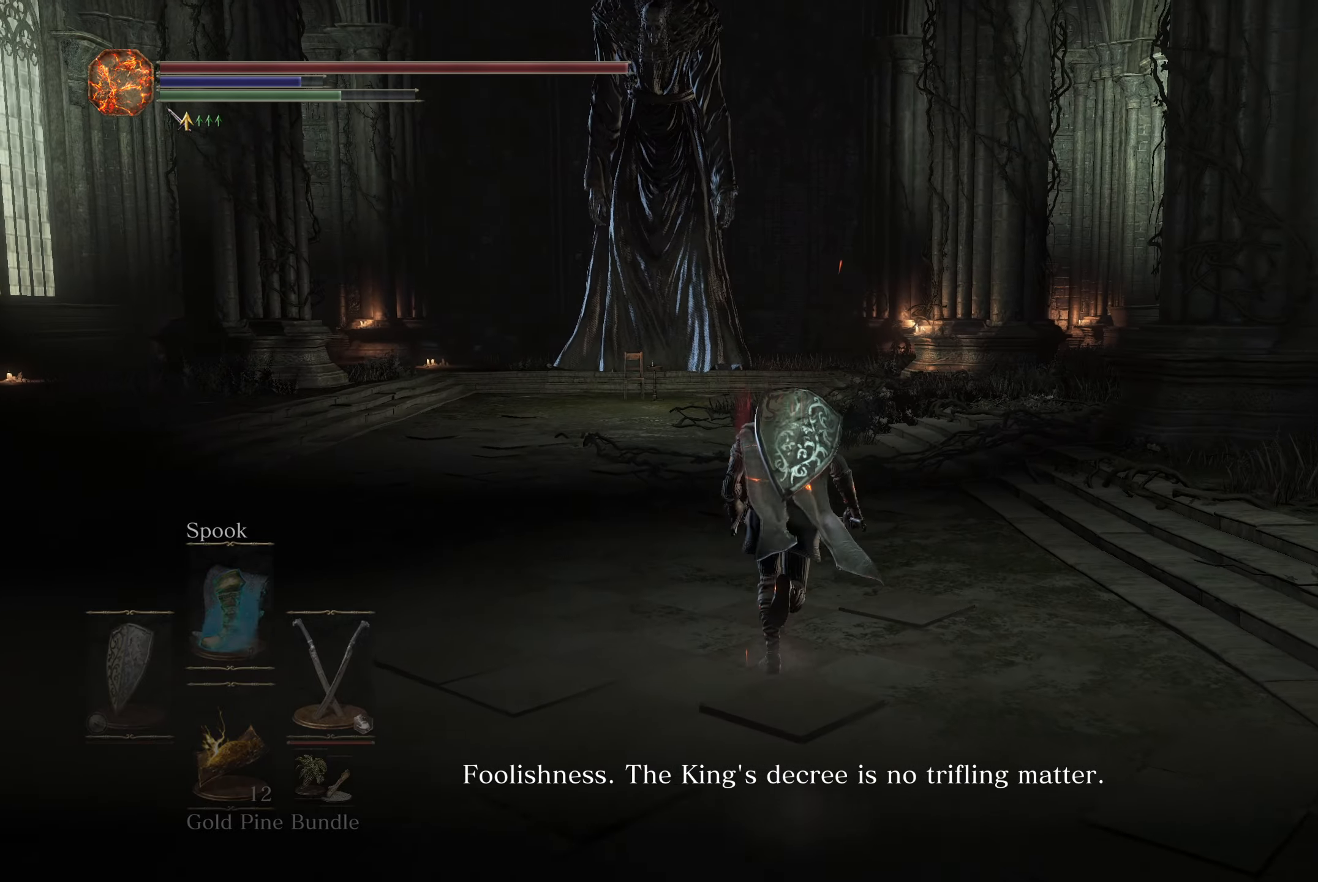
{"buttons": ["B"], "left_stick": "up", "right_stick": "center", "button_events": []}
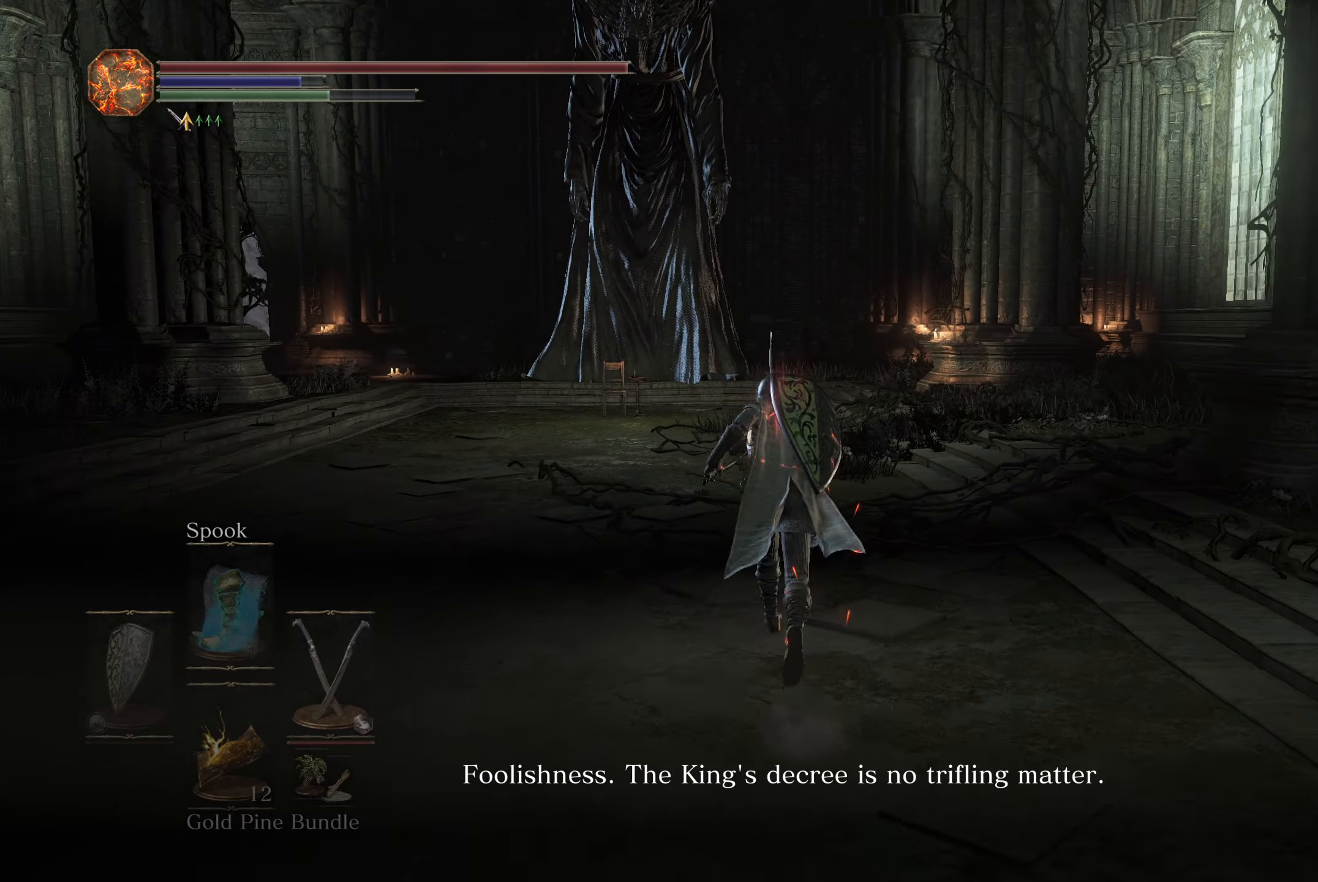
{"buttons": ["B"], "left_stick": "up", "right_stick": "down", "button_events": []}
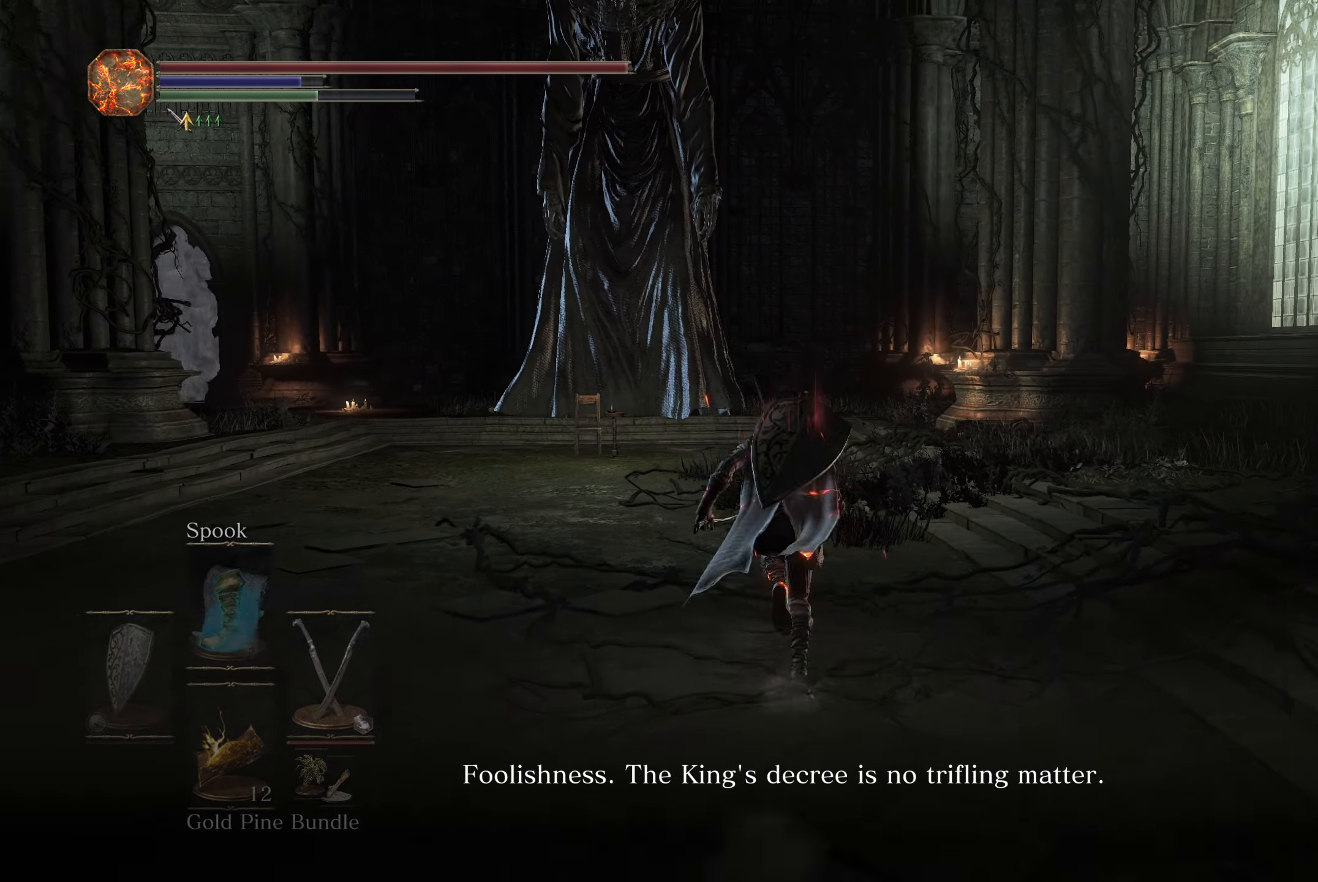
{"buttons": ["B"], "left_stick": "up", "right_stick": "down", "button_events": []}
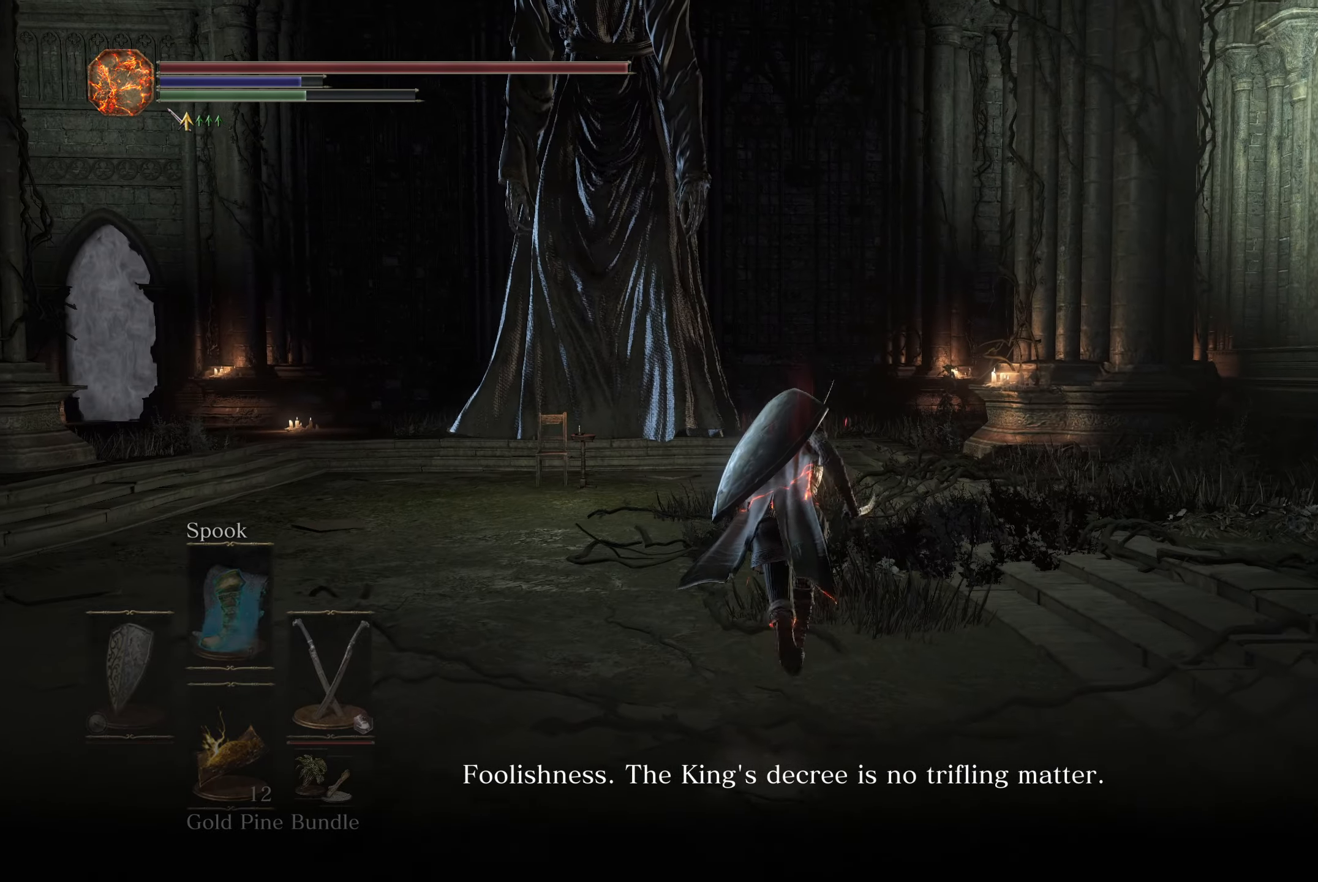
{"buttons": [], "left_stick": "up", "right_stick": "down", "button_events": [[150, "B", "up"]]}
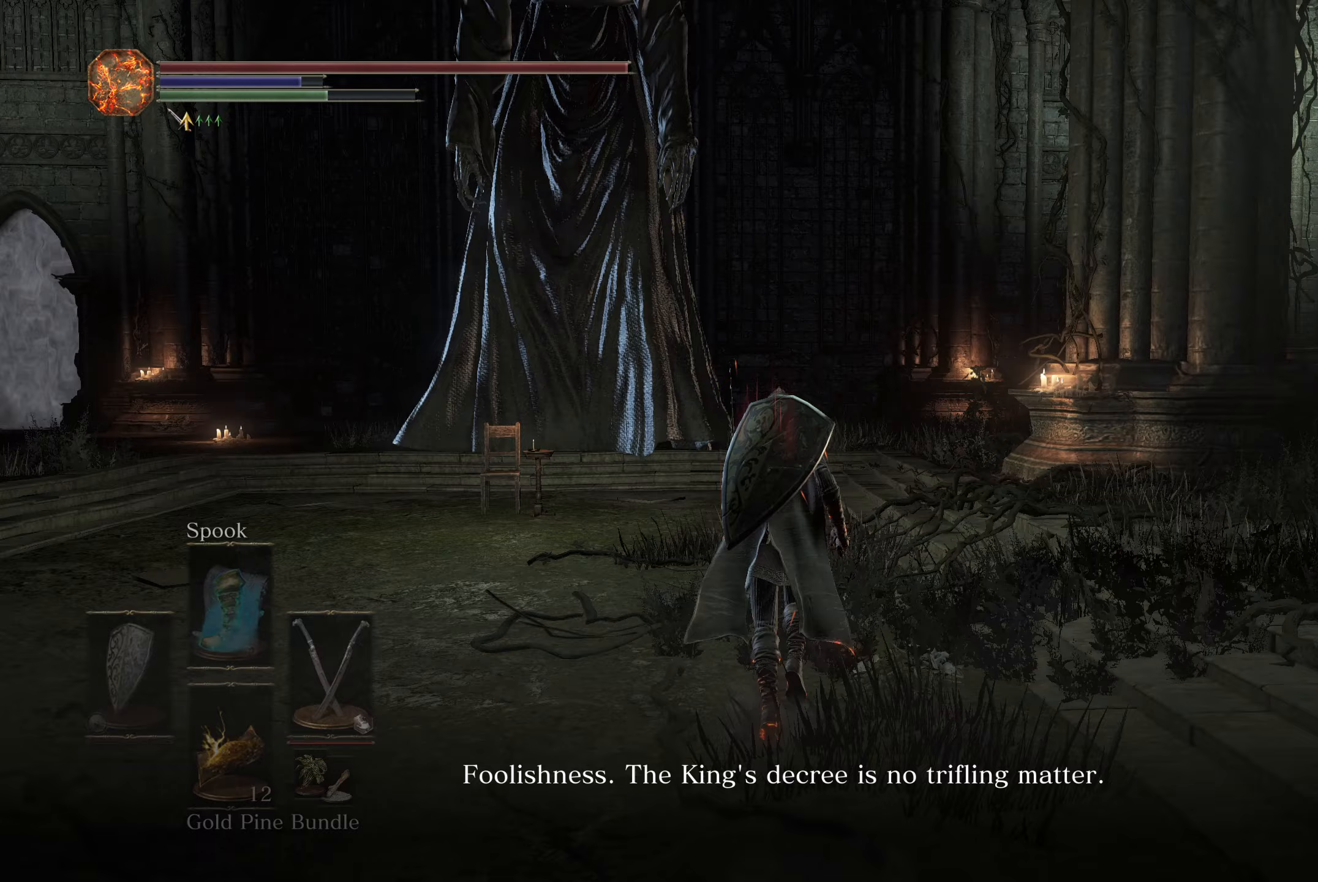
{"buttons": ["B"], "left_stick": "up", "right_stick": "down", "button_events": [[383, "B", "down"]]}
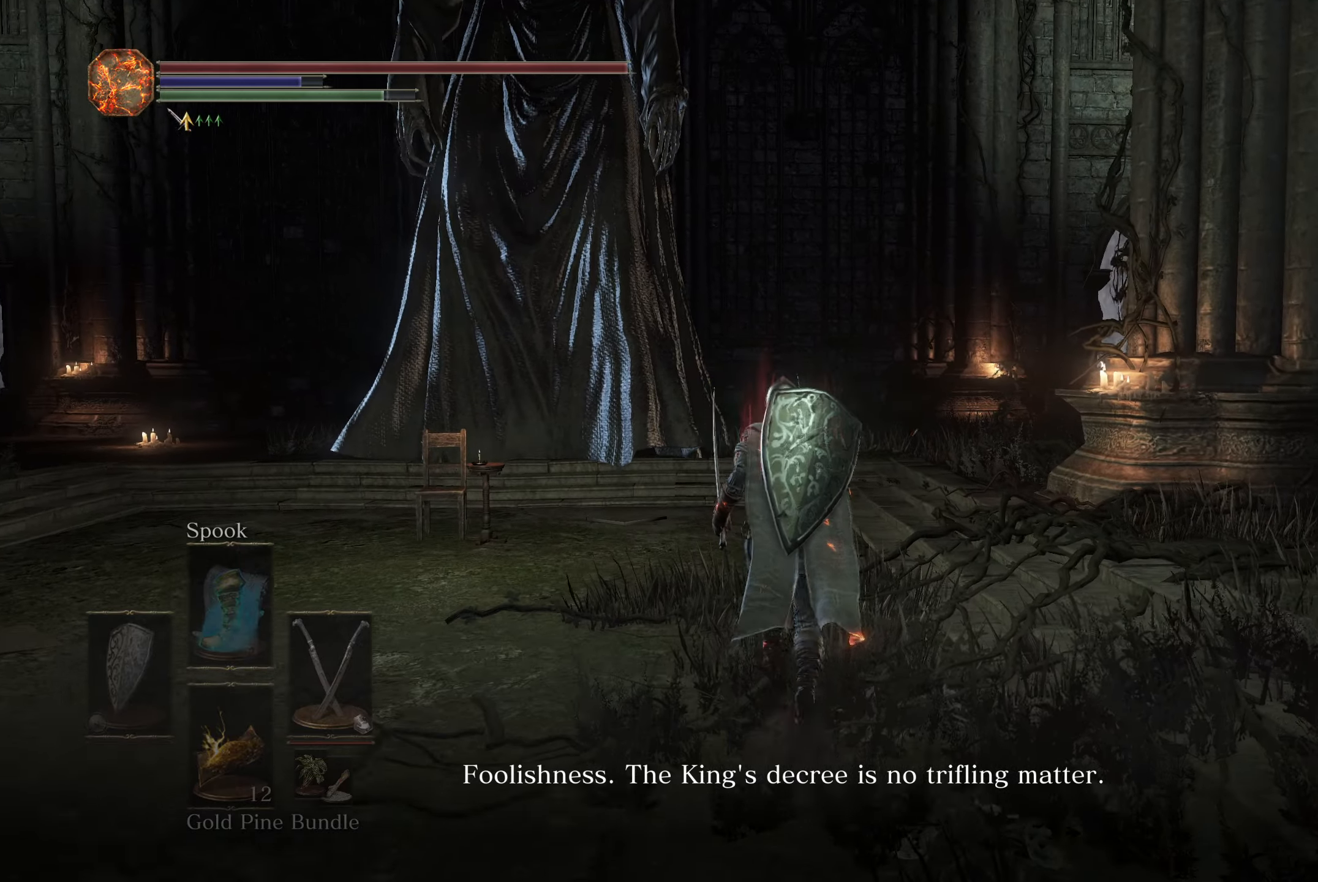
{"buttons": ["B"], "left_stick": "up", "right_stick": "down", "button_events": []}
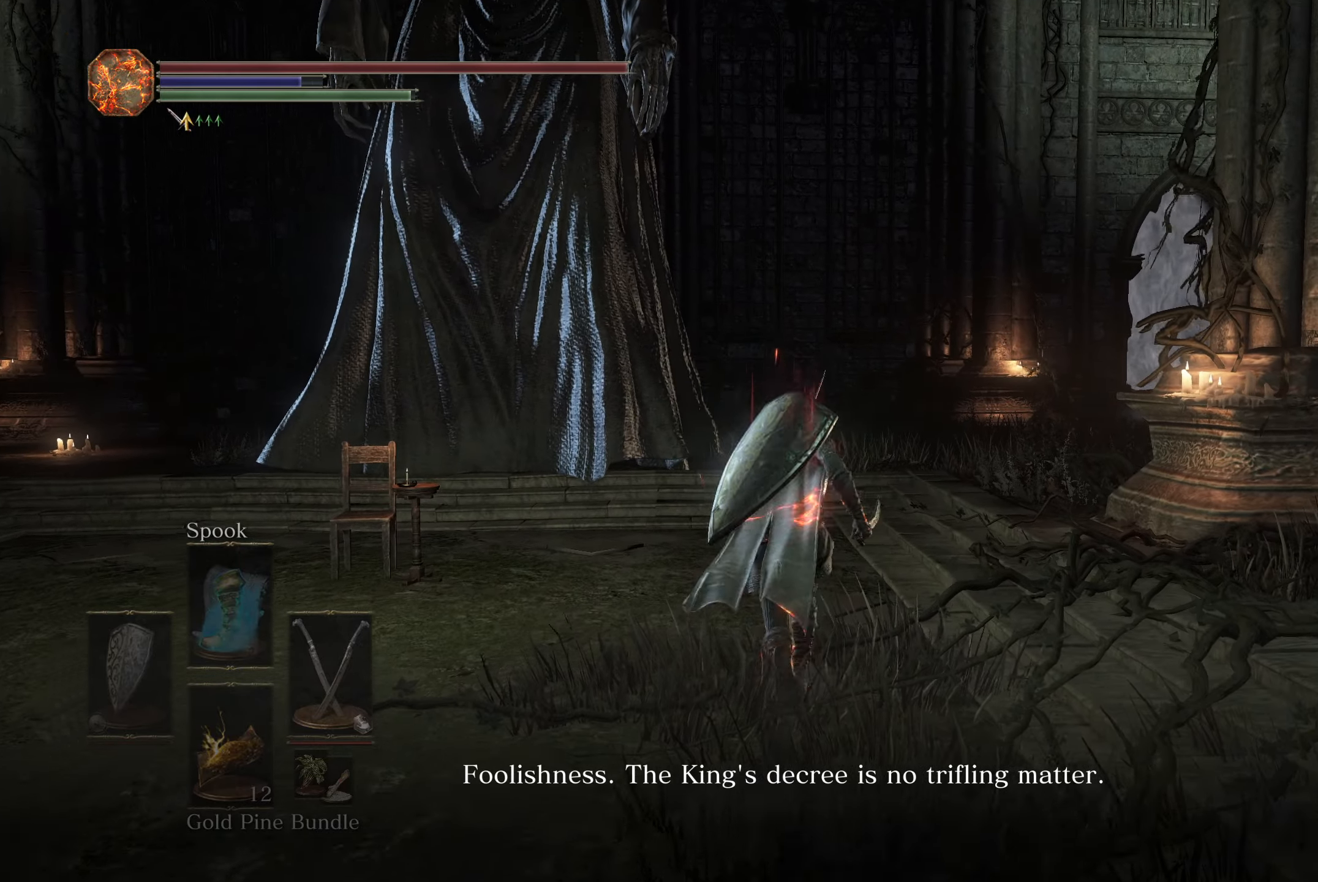
{"buttons": ["B"], "left_stick": "up", "right_stick": "center", "button_events": []}
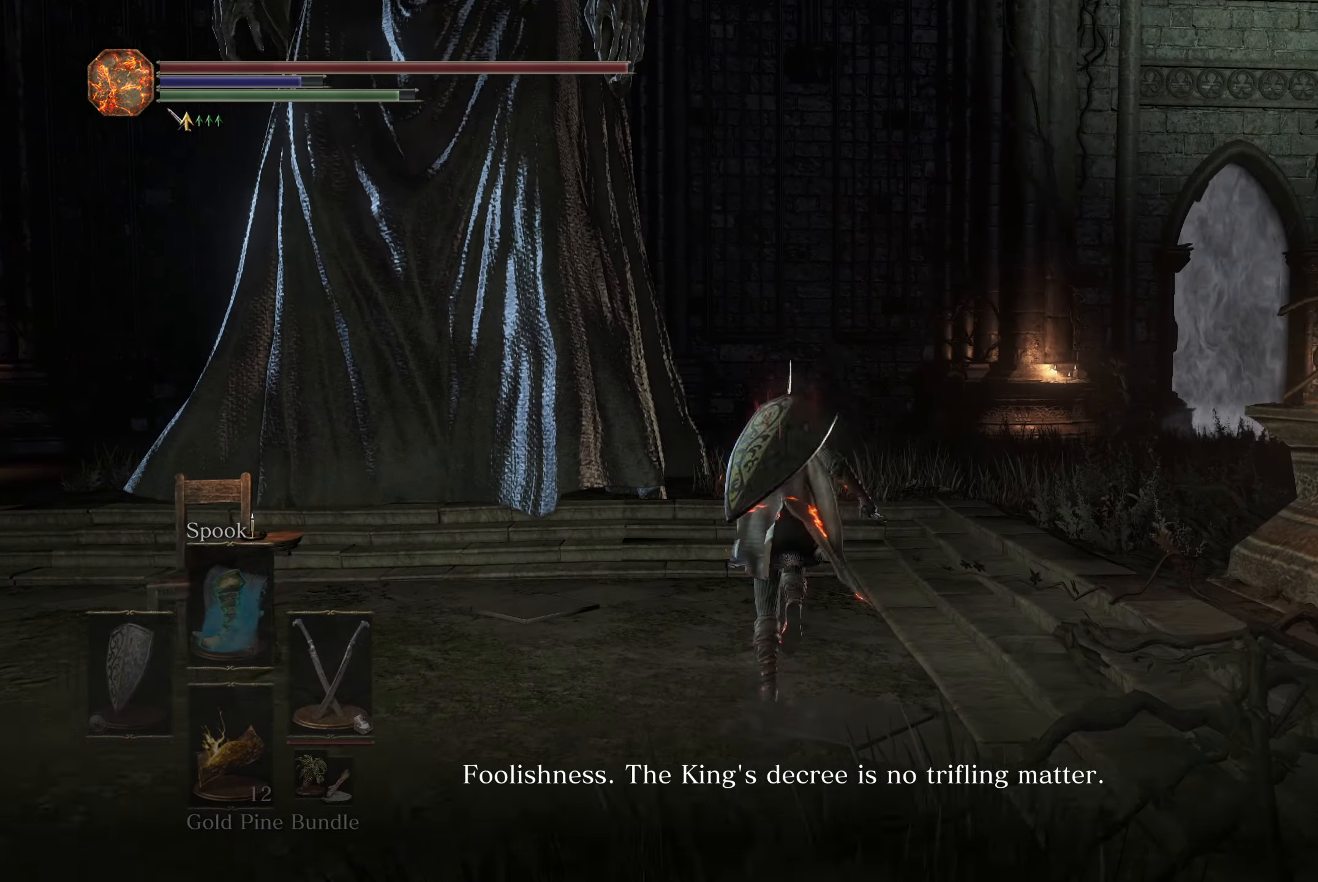
{"buttons": ["B"], "left_stick": "up", "right_stick": "down", "button_events": []}
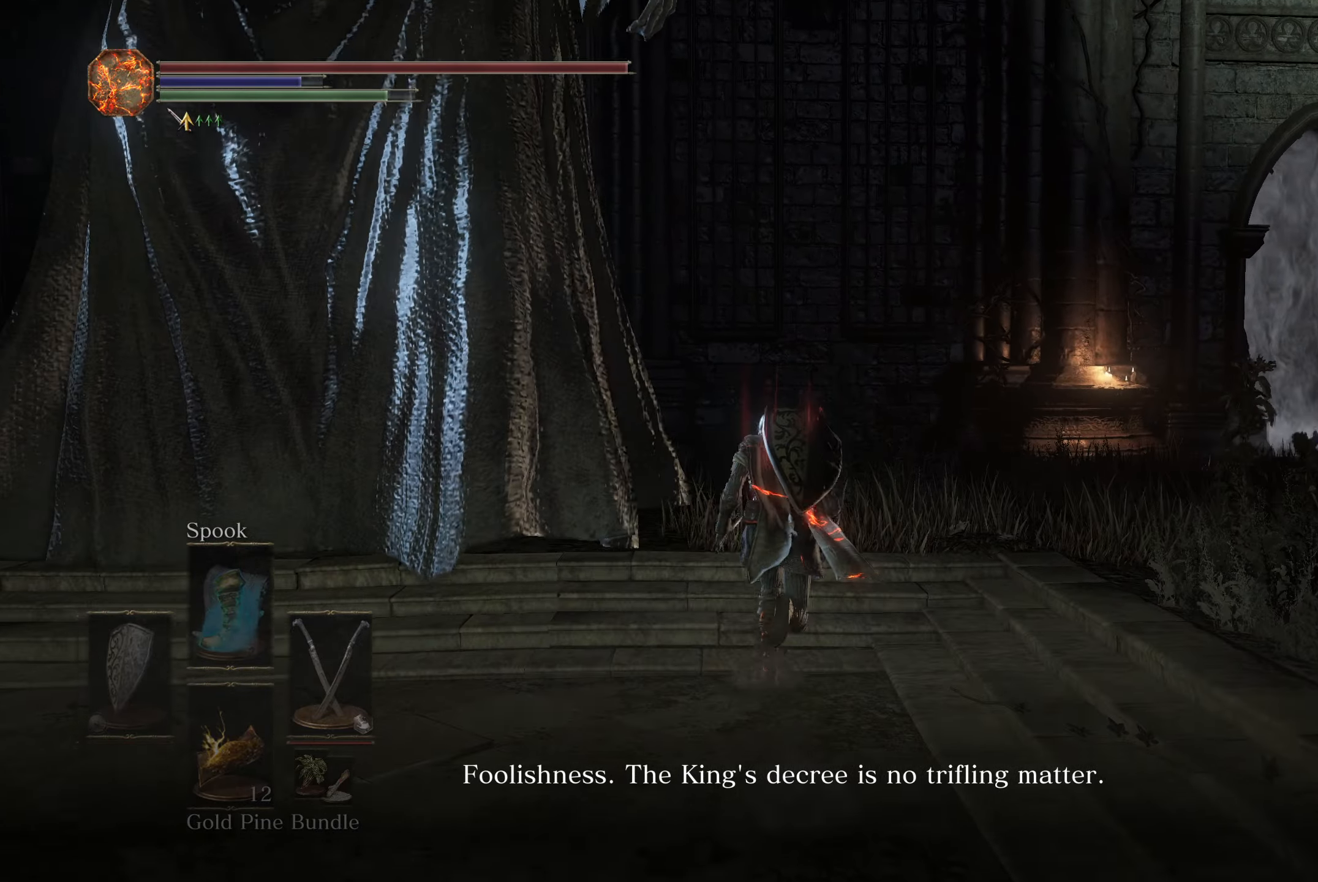
{"buttons": ["B"], "left_stick": "up", "right_stick": "down-left", "button_events": [[83, "X", "down"], [167, "X", "up"]]}
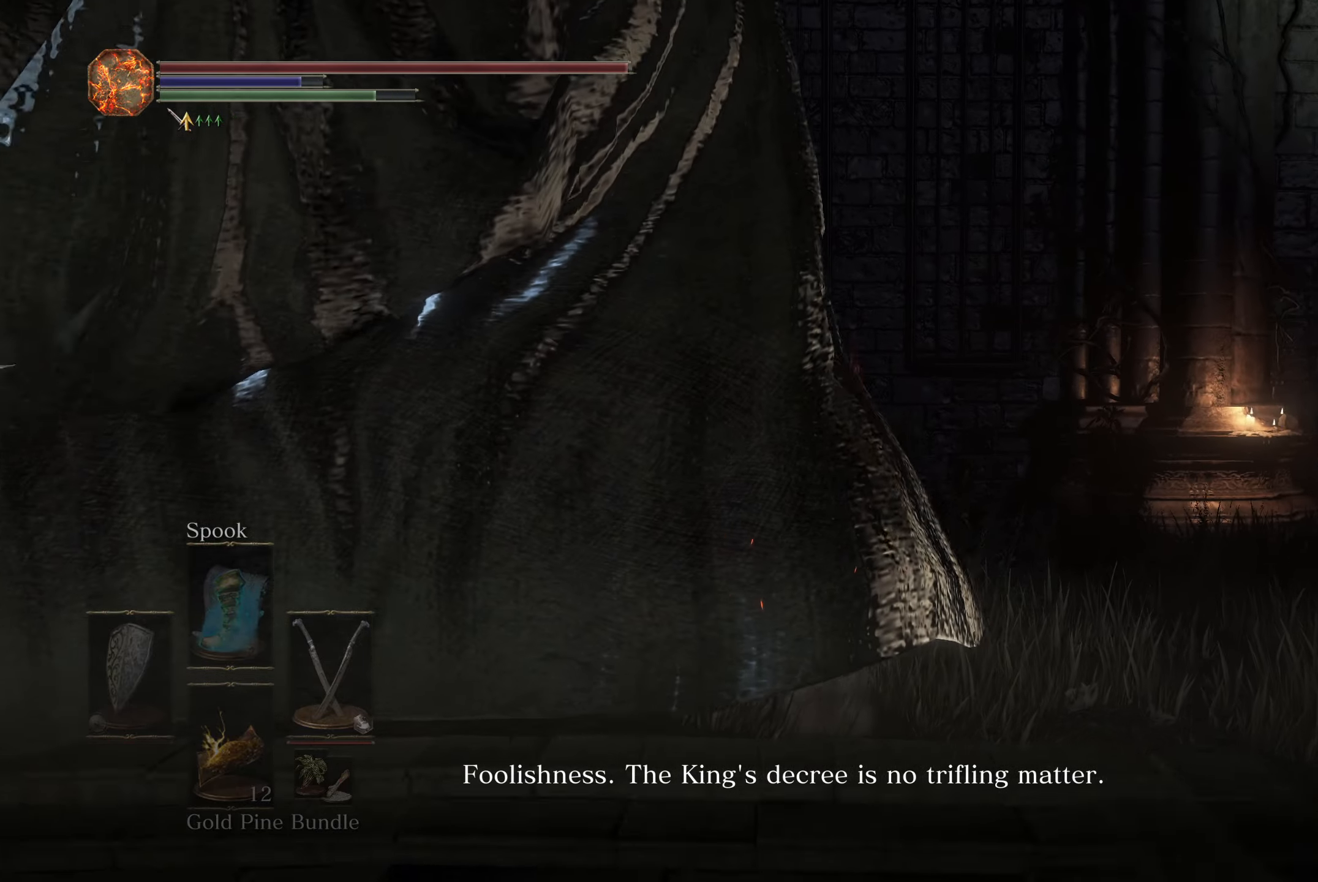
{"buttons": ["B"], "left_stick": "up", "right_stick": "down-left", "button_events": []}
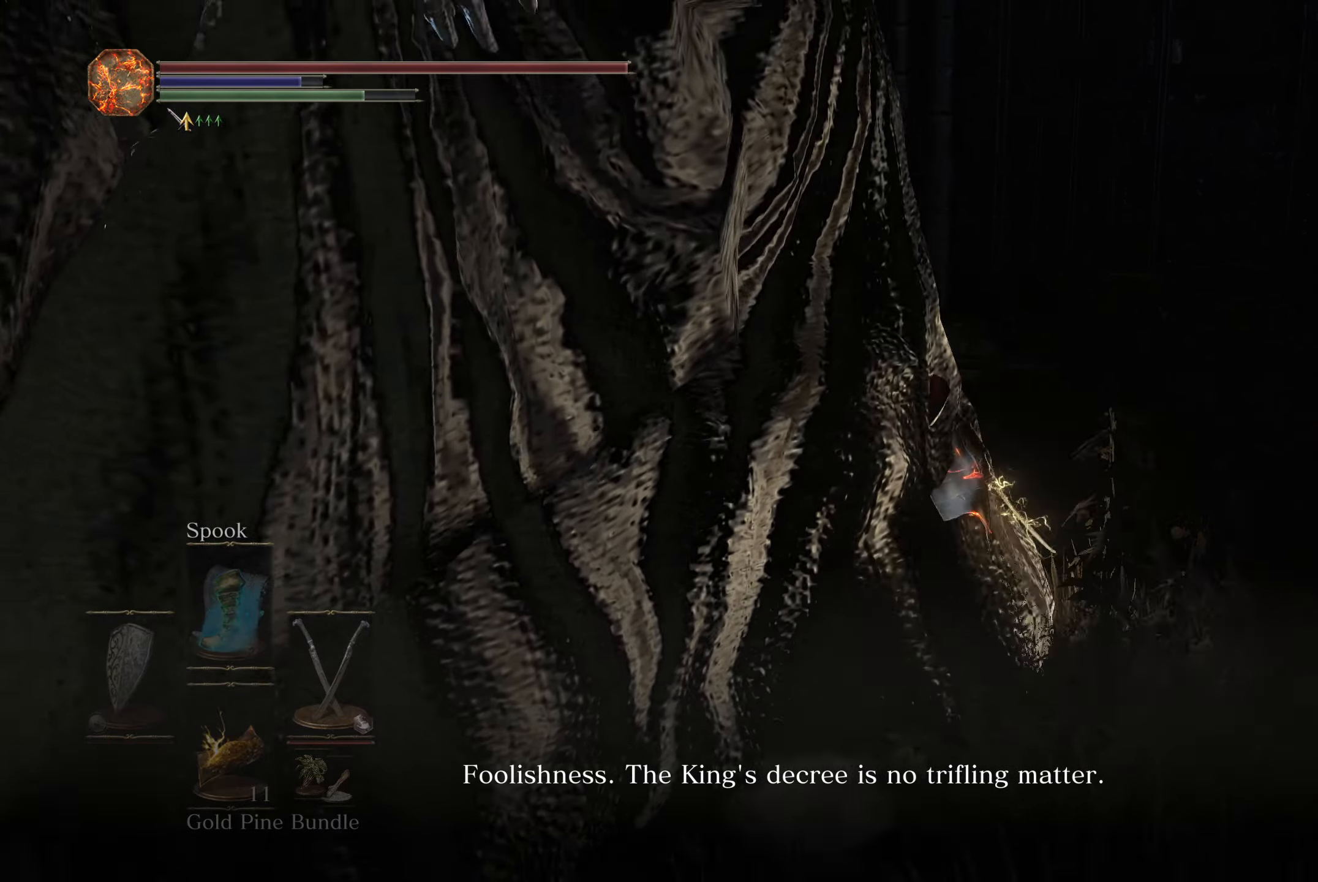
{"buttons": ["B"], "left_stick": "up", "right_stick": "down-left", "button_events": []}
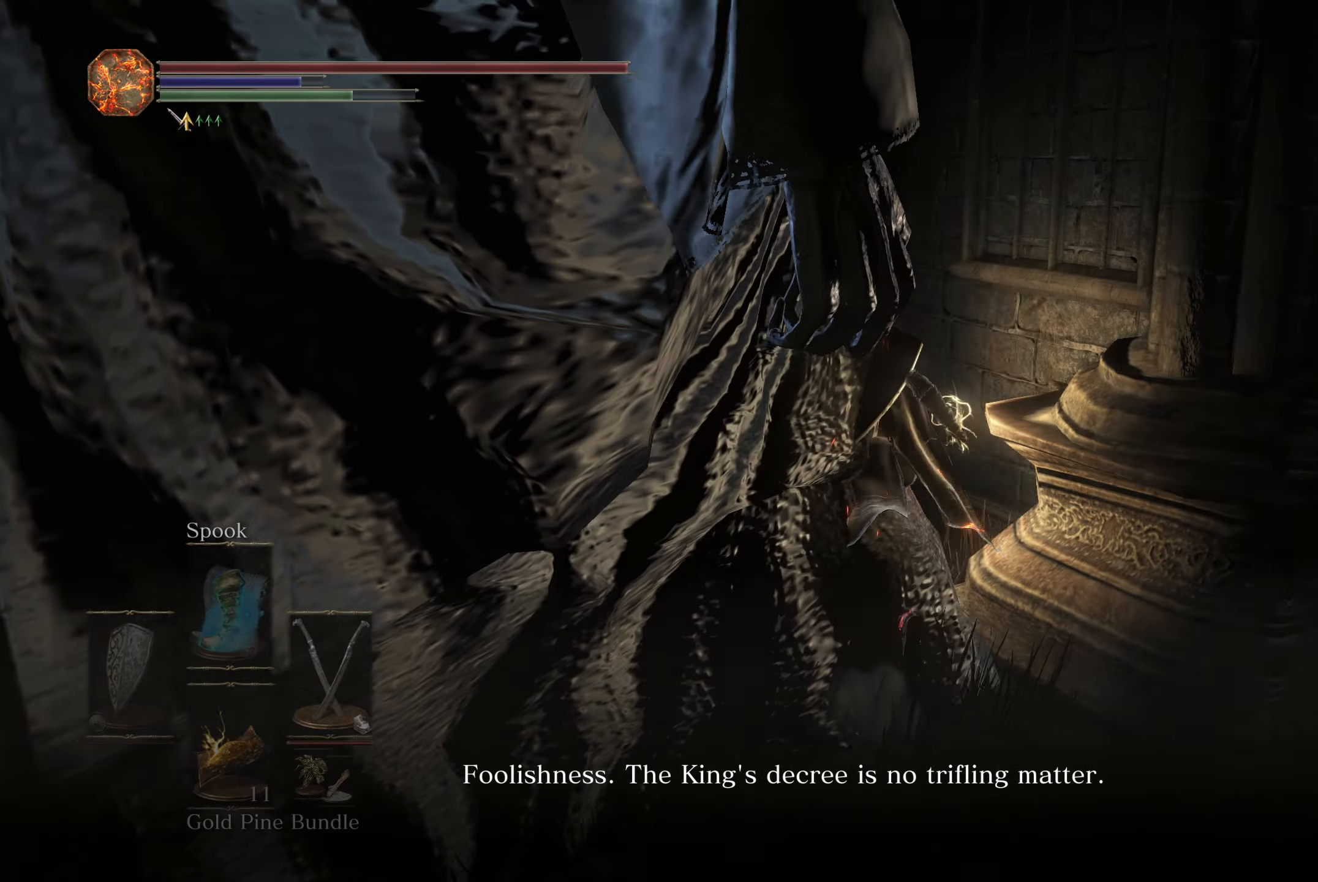
{"buttons": [], "left_stick": "up", "right_stick": "left", "button_events": [[67, "B", "up"]]}
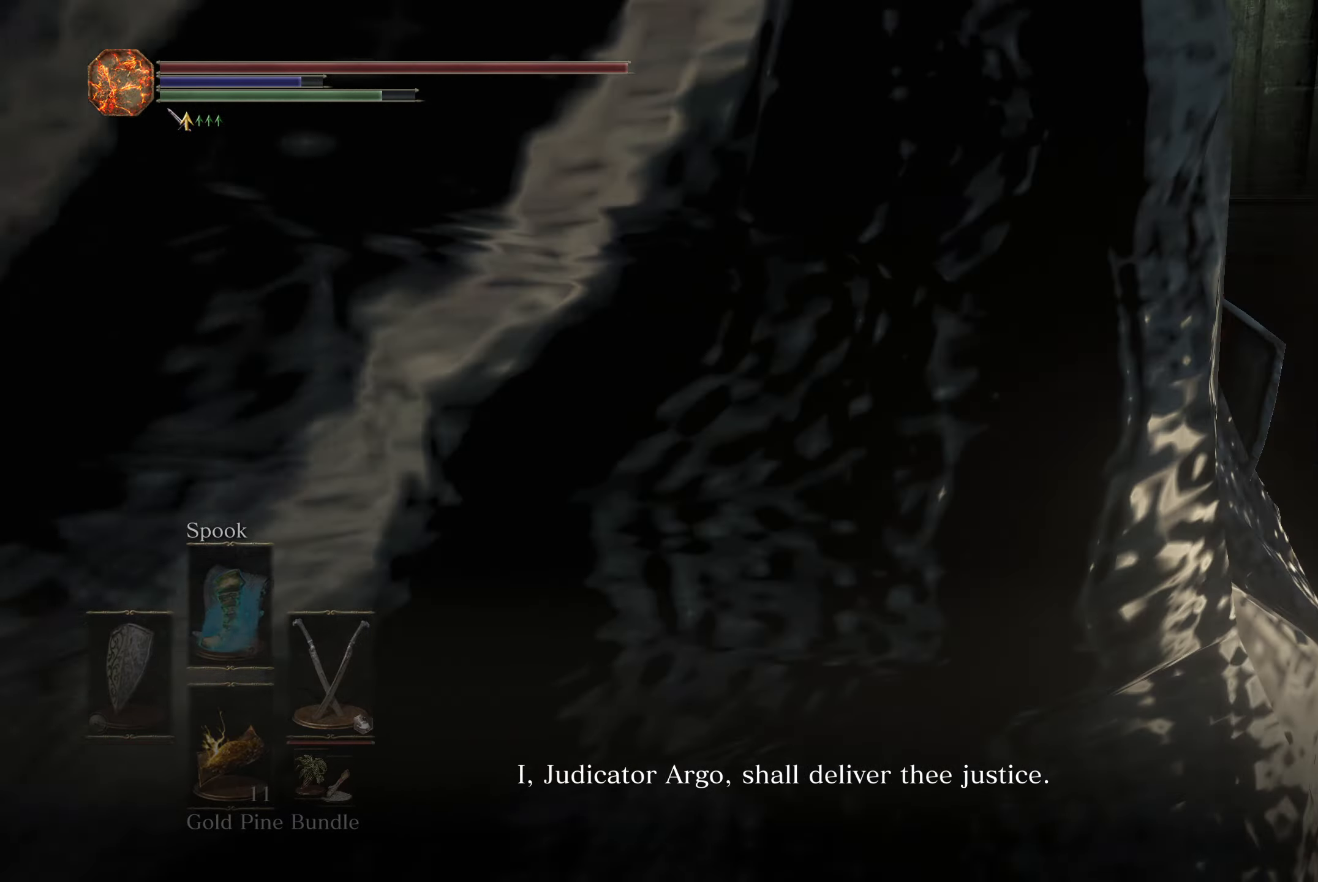
{"buttons": ["L1"], "left_stick": "up", "right_stick": "left", "button_events": [[400, "L1", "down"]]}
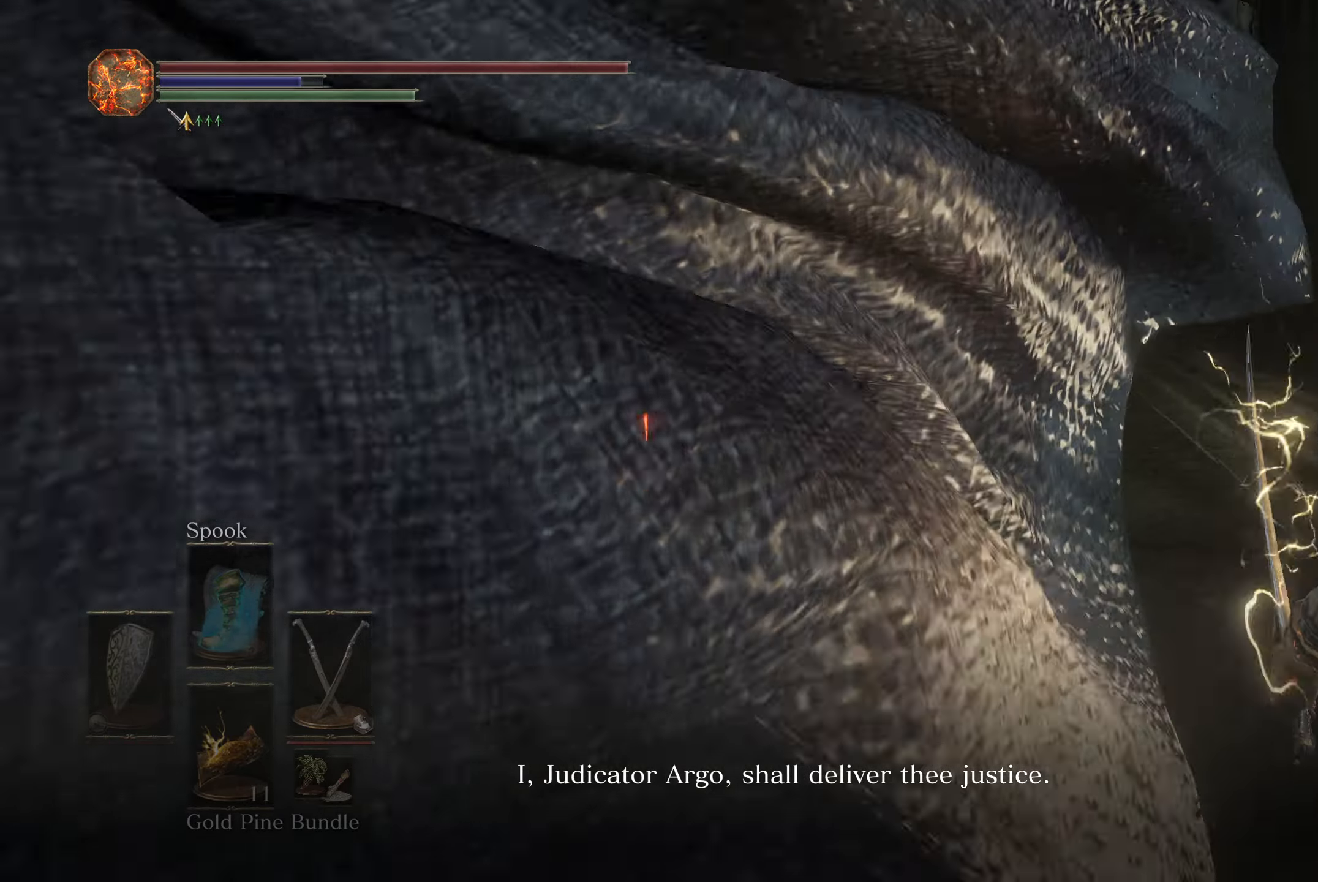
{"buttons": [], "left_stick": "up-left", "right_stick": "left", "button_events": [[17, "L1", "up"]]}
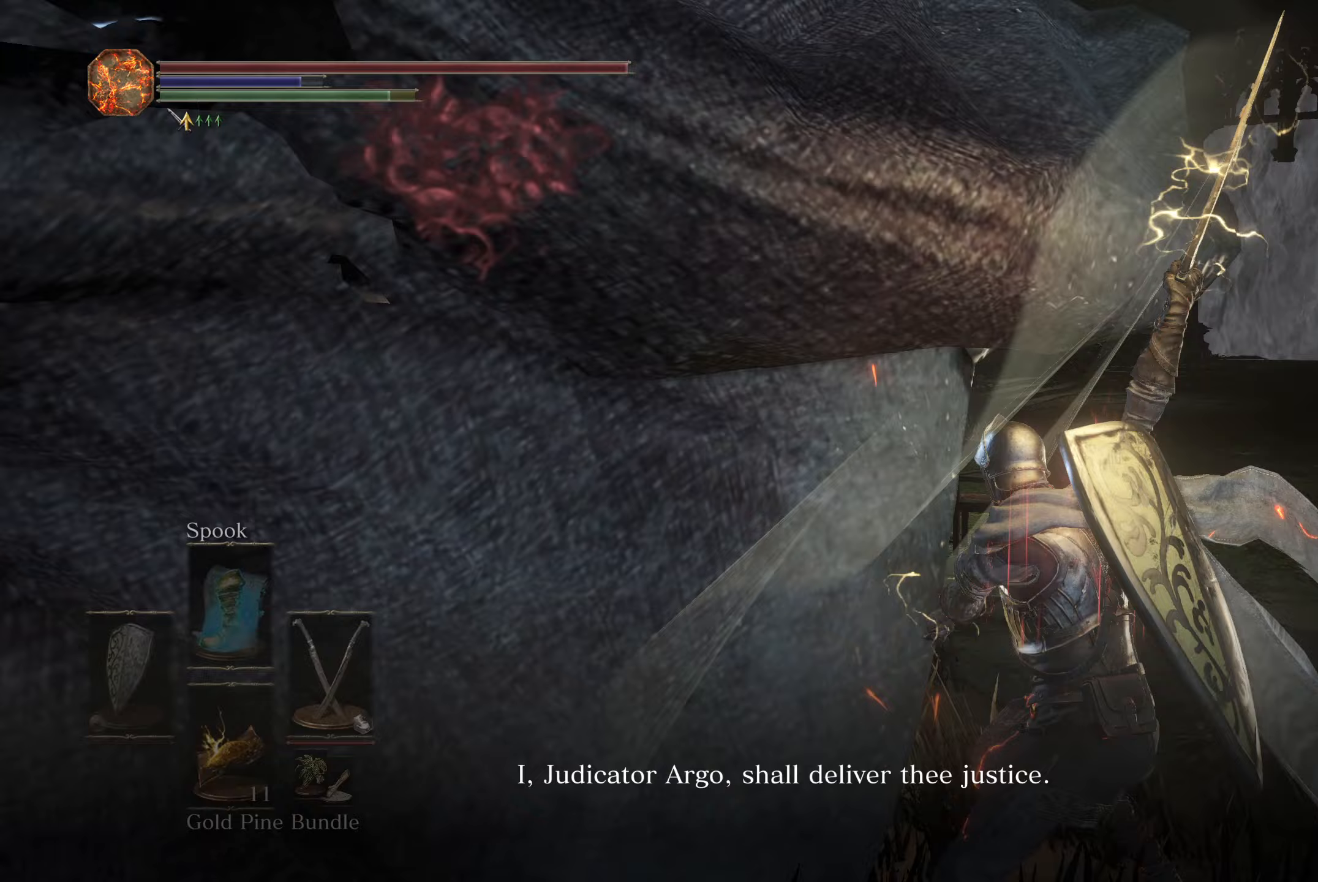
{"buttons": [], "left_stick": "up-right", "right_stick": "up-left", "button_events": [[33, "R1", "down"], [133, "R1", "up"]]}
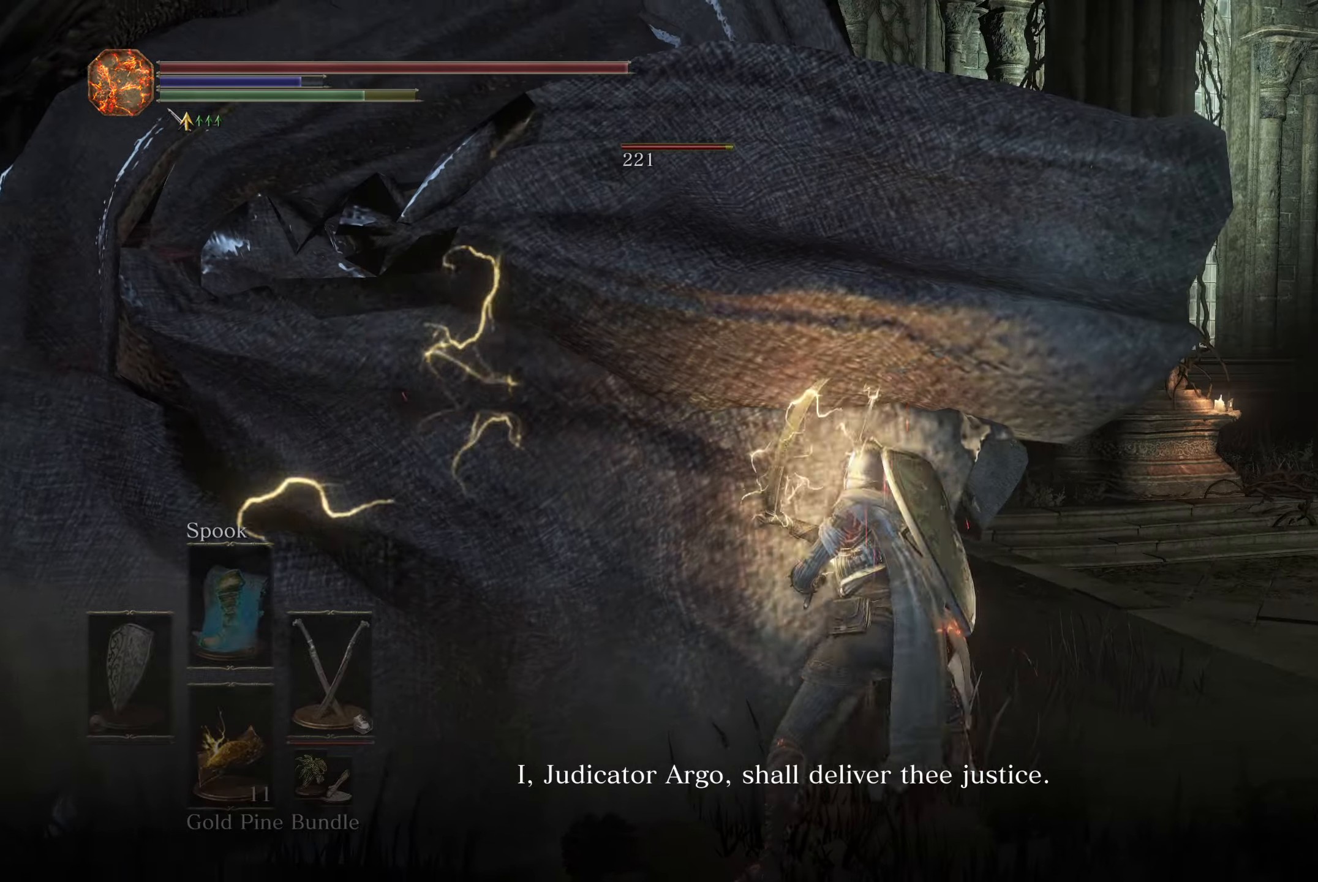
{"buttons": [], "left_stick": "up", "right_stick": "left", "button_events": [[133, "L1", "down"], [233, "L1", "up"]]}
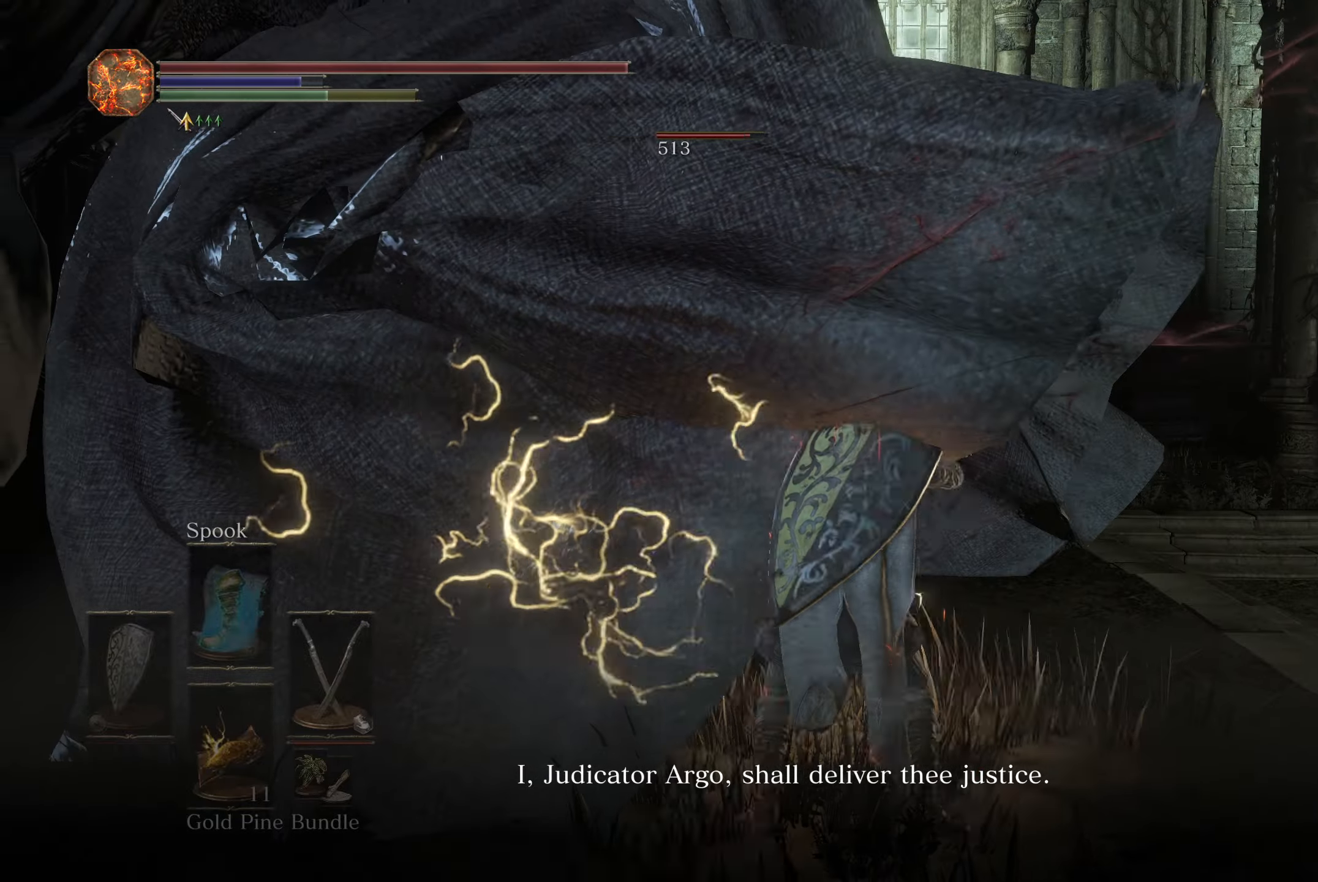
{"buttons": ["L1"], "left_stick": "up", "right_stick": "left", "button_events": [[350, "L1", "down"], [433, "L1", "up"], [500, "L1", "down"]]}
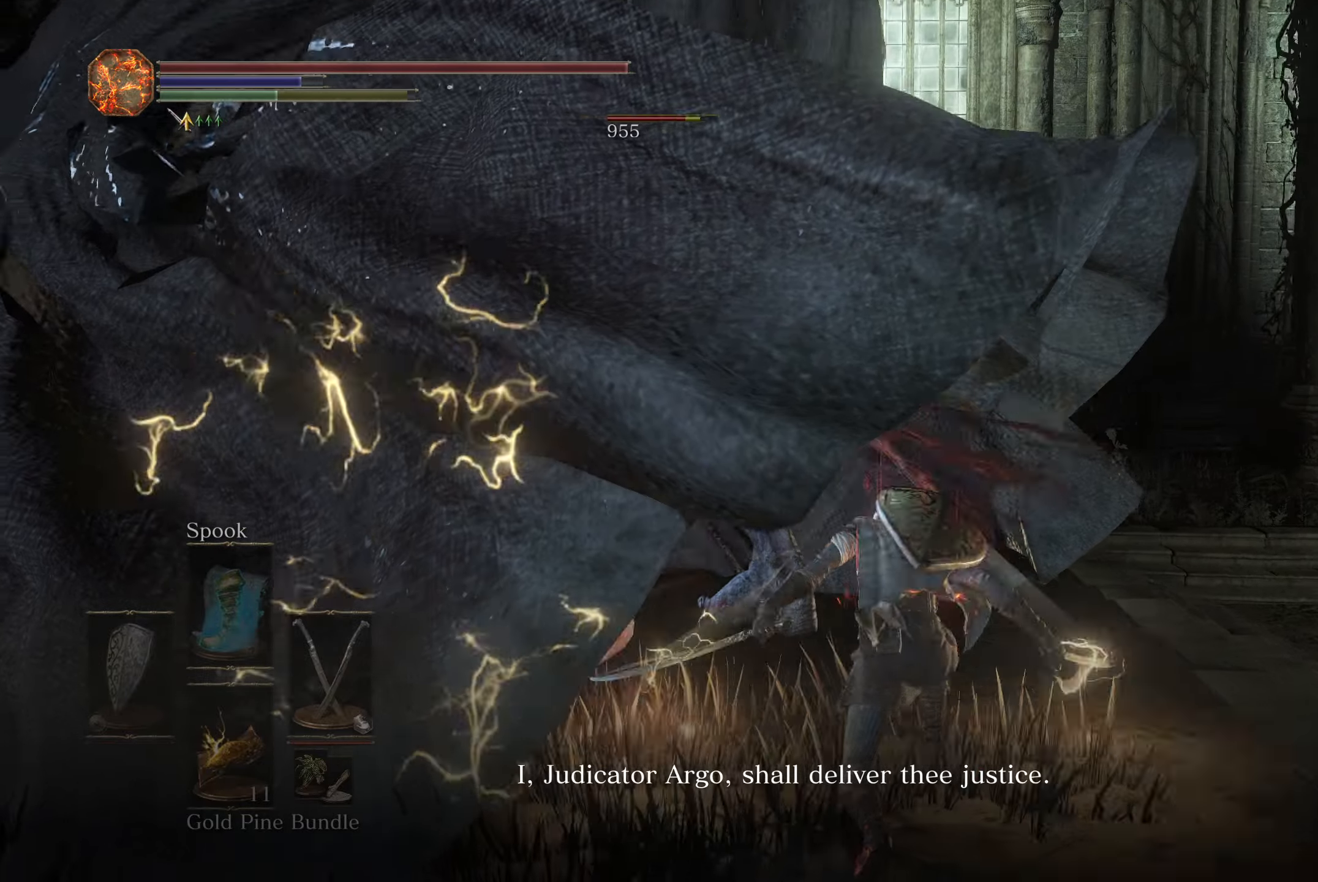
{"buttons": [], "left_stick": "up", "right_stick": "left", "button_events": [[100, "L1", "up"], [167, "L1", "down"], [250, "L1", "up"]]}
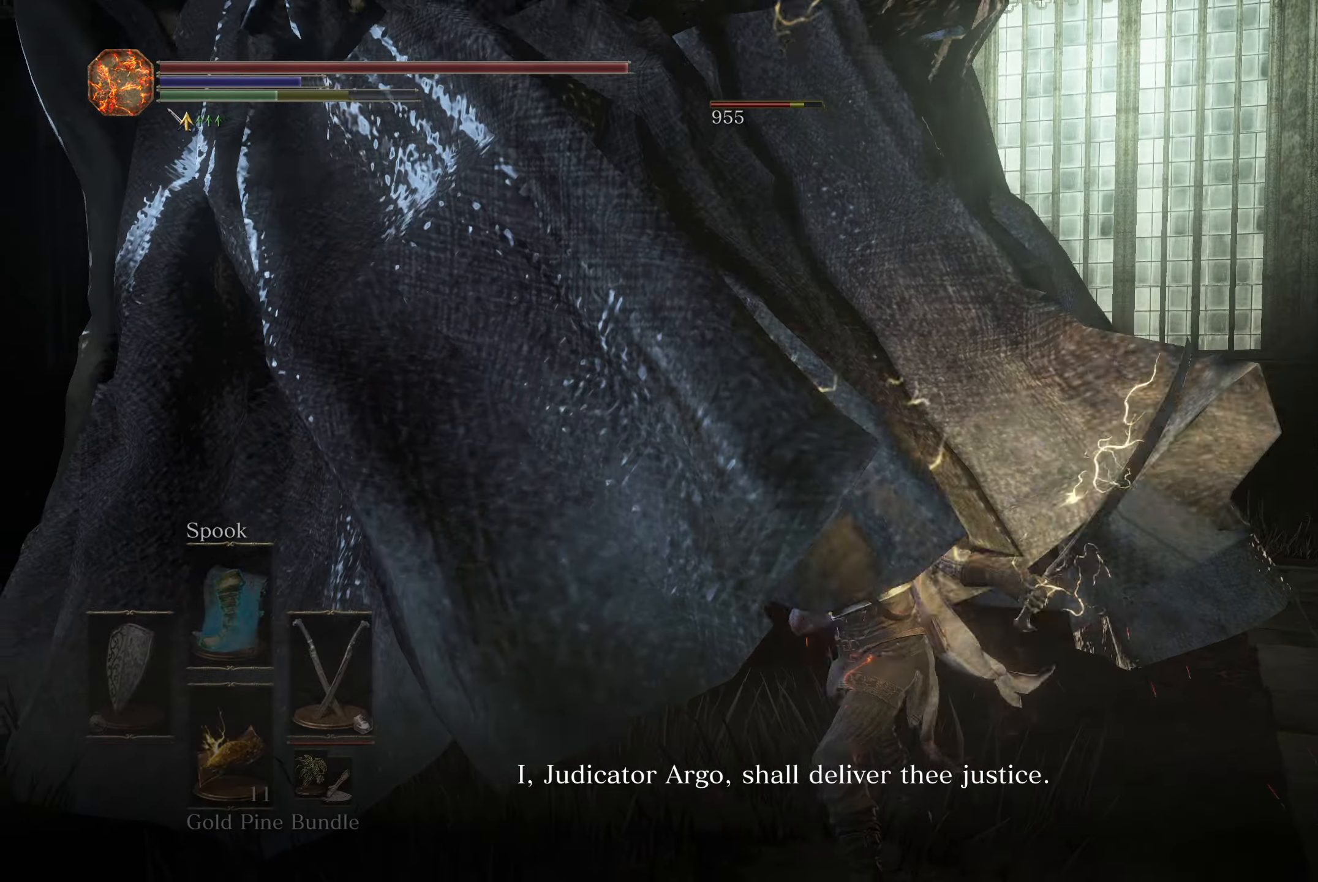
{"buttons": [], "left_stick": "up", "right_stick": "left", "button_events": [[250, "L1", "down"], [350, "L1", "up"]]}
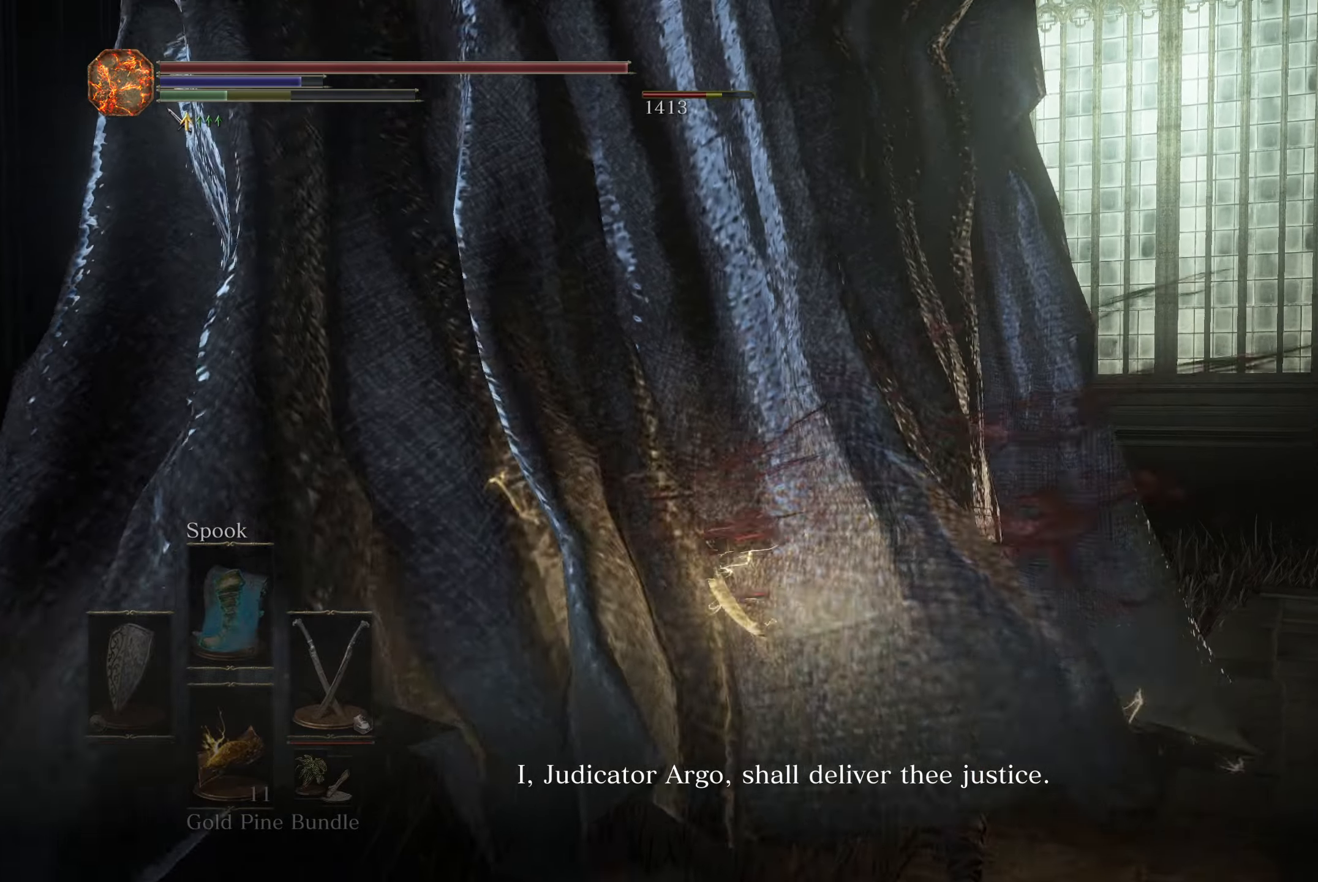
{"buttons": [], "left_stick": "left", "right_stick": "center", "button_events": []}
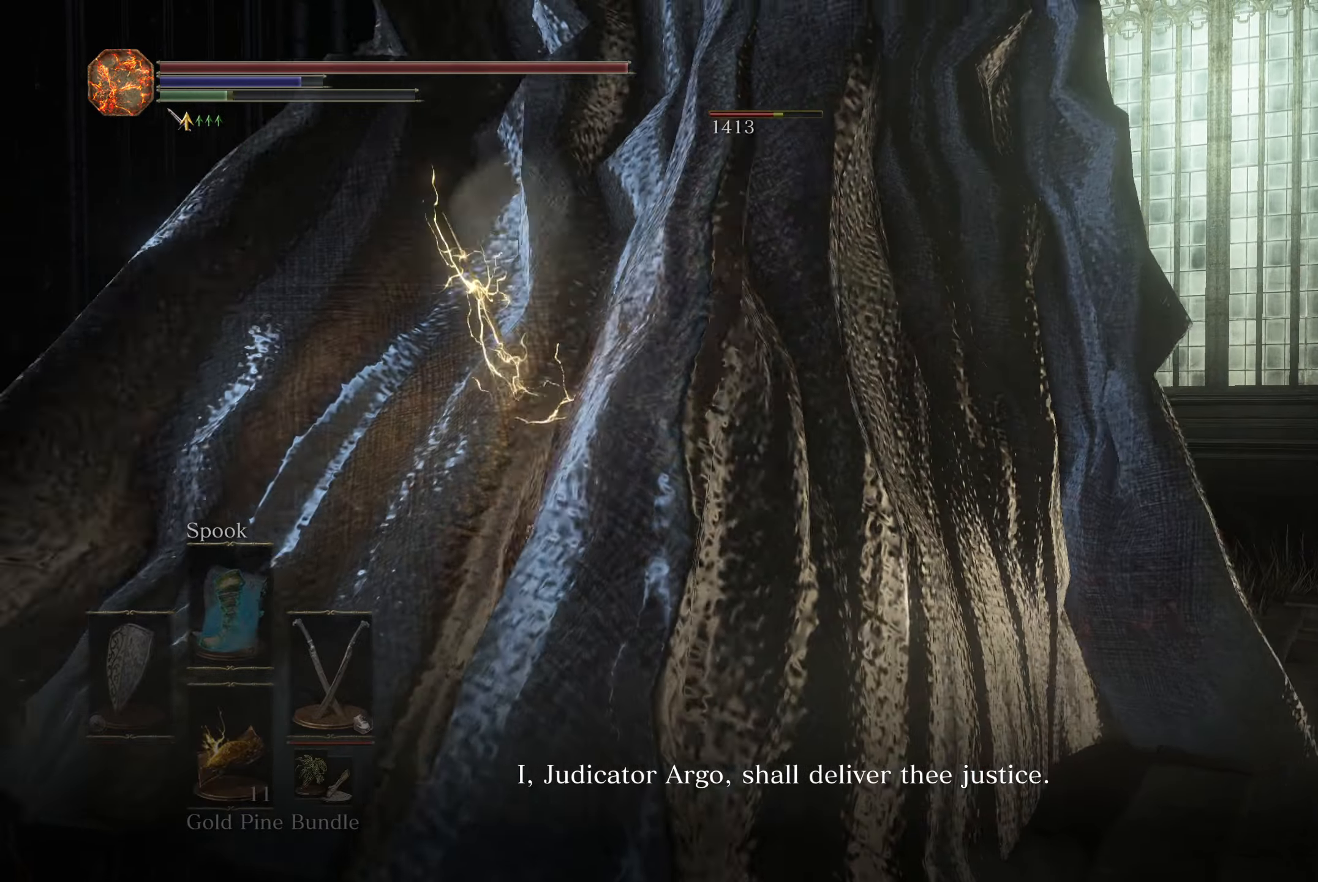
{"buttons": [], "left_stick": "down", "right_stick": "center", "button_events": []}